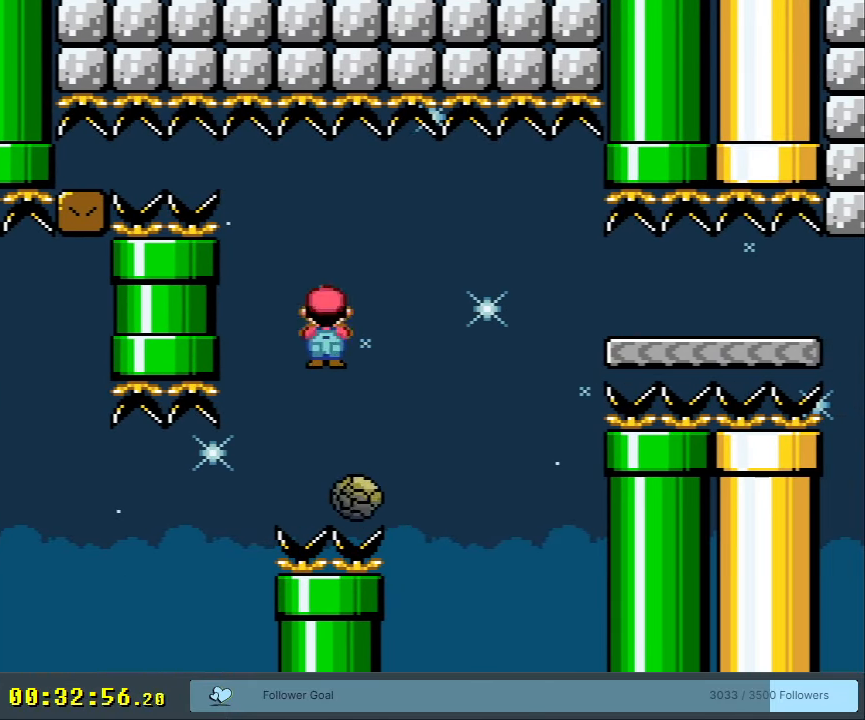
Gameplay with a controller (Nintendo layout); each line is a JSON object with the inputs held at the frame after it. "events" lists button and stick changes between this image and that frame as [ms after this image, input, new state], when the widget could be followed in between. Not read: L3 R3.
{"buttons": ["X"], "events": [[83, "A", "down"], [250, "A", "up"], [417, "A", "down"], [483, "A", "up"], [483, "DPAD_RIGHT", "up"]]}
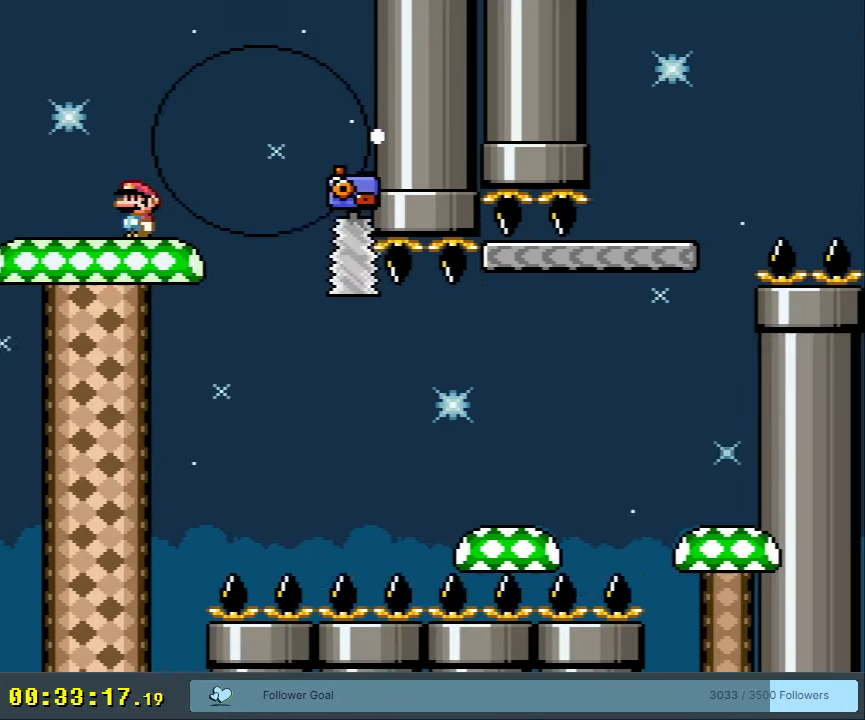
{"buttons": ["DPAD_RIGHT"], "events": [[150, "A", "down"], [150, "DPAD_RIGHT", "down"], [283, "A", "up"], [417, "X", "up"]]}
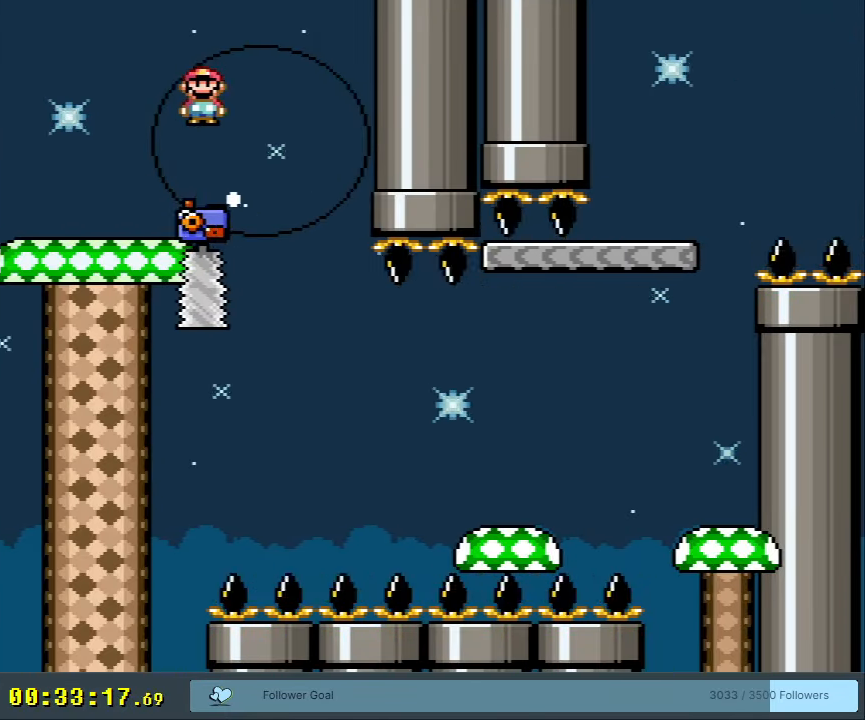
{"buttons": ["X", "DPAD_RIGHT"], "events": [[83, "X", "down"], [200, "A", "down"], [500, "A", "up"]]}
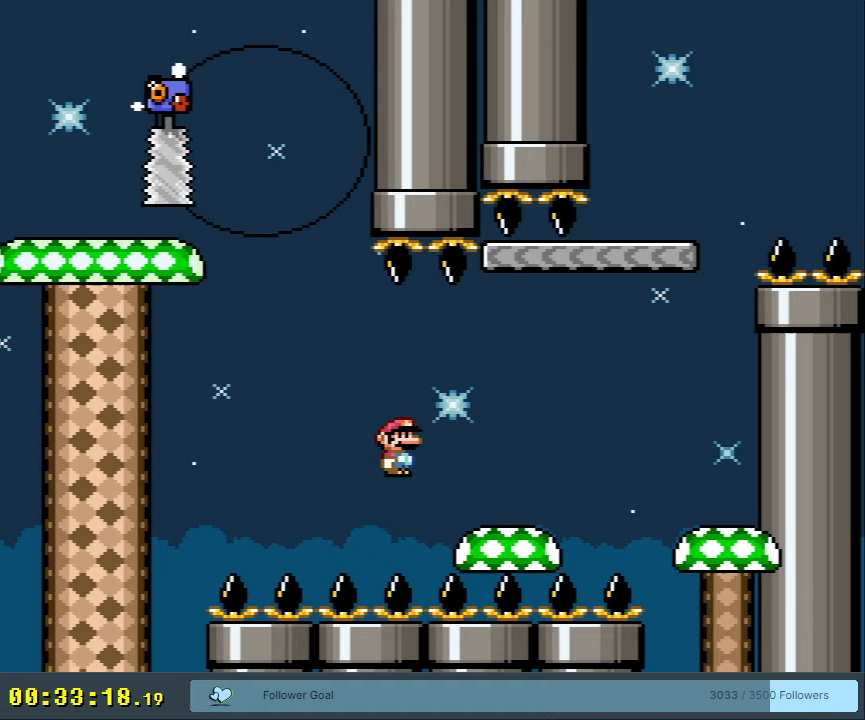
{"buttons": ["A", "X"], "events": [[200, "A", "down"], [267, "A", "up"], [417, "A", "down"], [417, "DPAD_RIGHT", "up"]]}
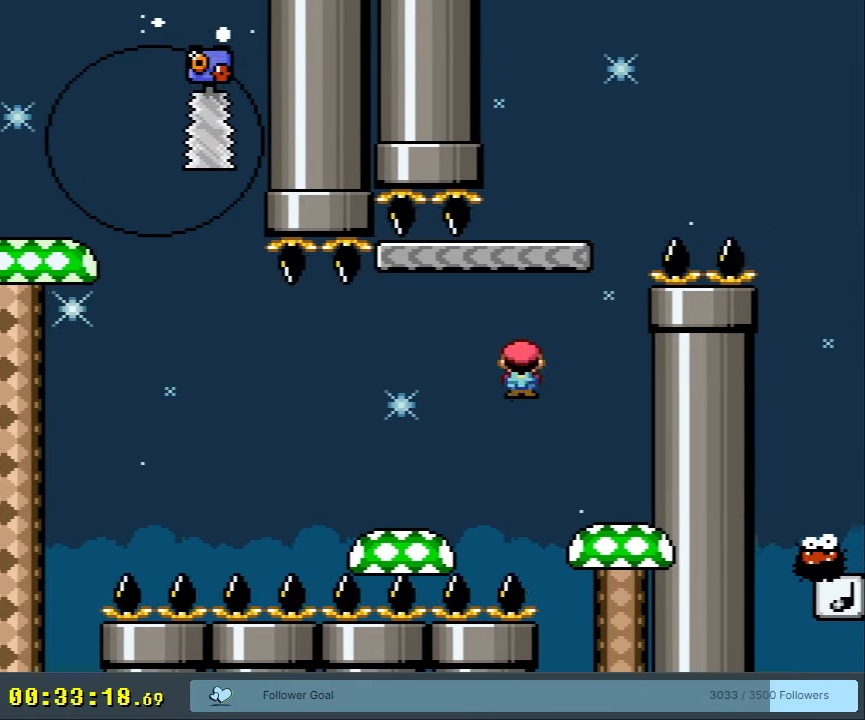
{"buttons": ["A", "X", "DPAD_RIGHT"], "events": [[300, "A", "up"], [367, "X", "up"], [383, "Y", "down"], [483, "A", "down"], [483, "DPAD_RIGHT", "down"], [483, "X", "down"], [483, "Y", "up"]]}
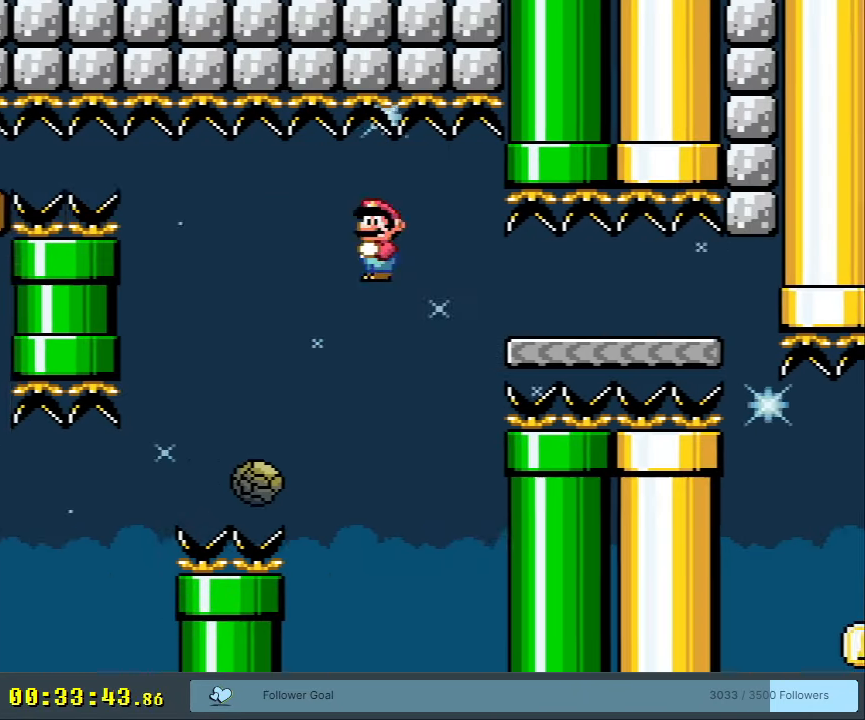
{"buttons": ["X", "DPAD_RIGHT"], "events": [[350, "A", "up"]]}
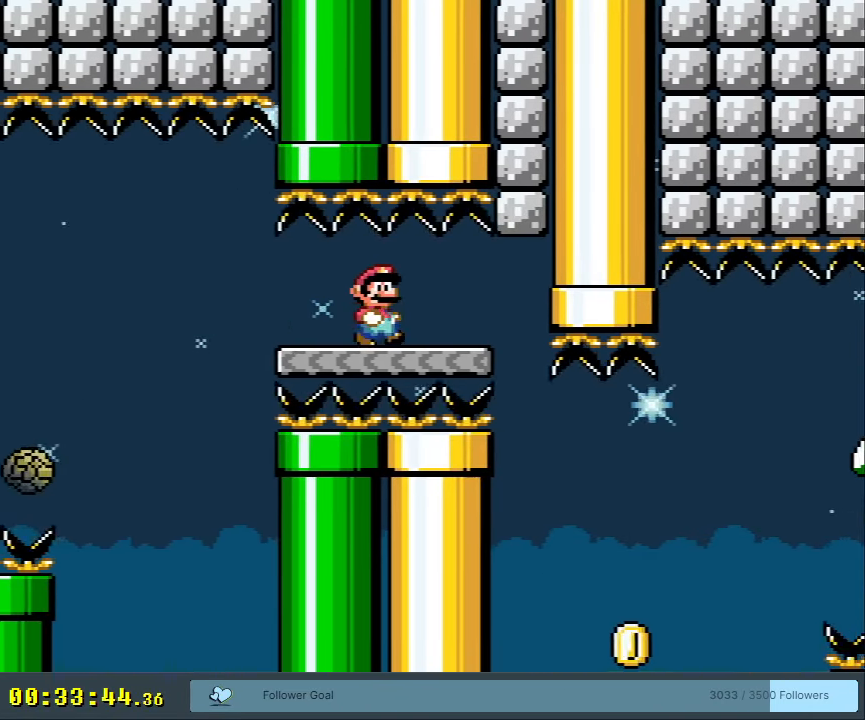
{"buttons": ["Y"], "events": [[183, "X", "up"], [217, "DPAD_RIGHT", "up"], [233, "B", "down"], [233, "Y", "down"], [467, "B", "up"]]}
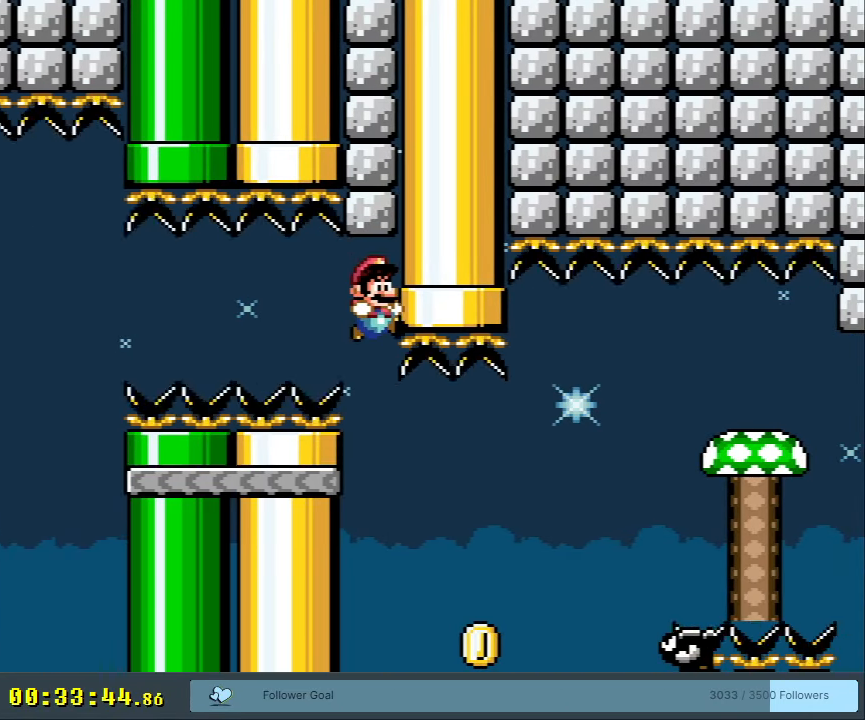
{"buttons": [], "events": [[133, "B", "down"], [167, "DPAD_RIGHT", "down"], [333, "DPAD_RIGHT", "up"], [383, "B", "up"], [400, "Y", "up"]]}
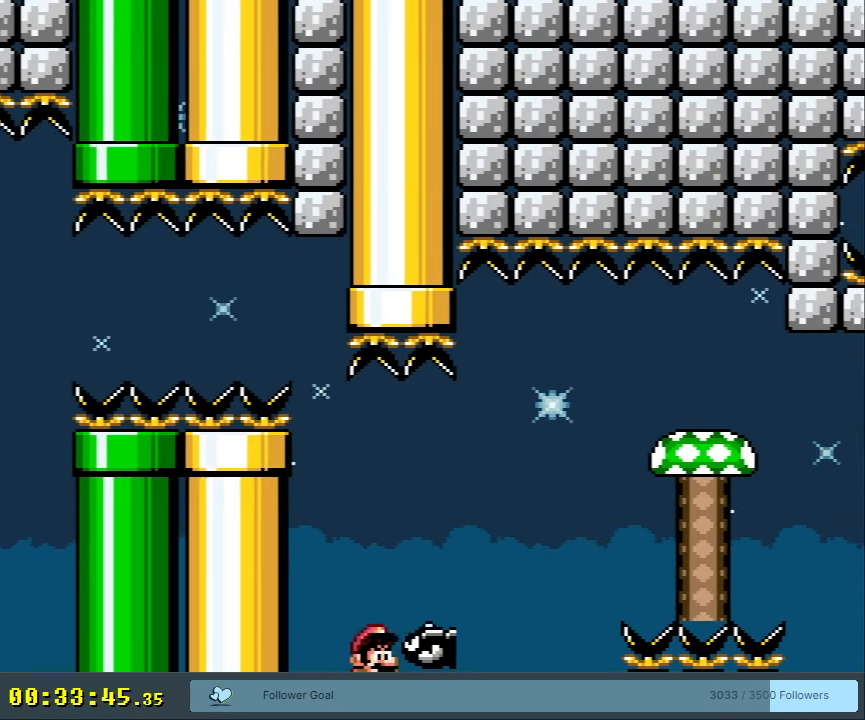
{"buttons": [], "events": [[250, "A", "down"], [350, "A", "up"], [433, "A", "down"], [483, "A", "up"]]}
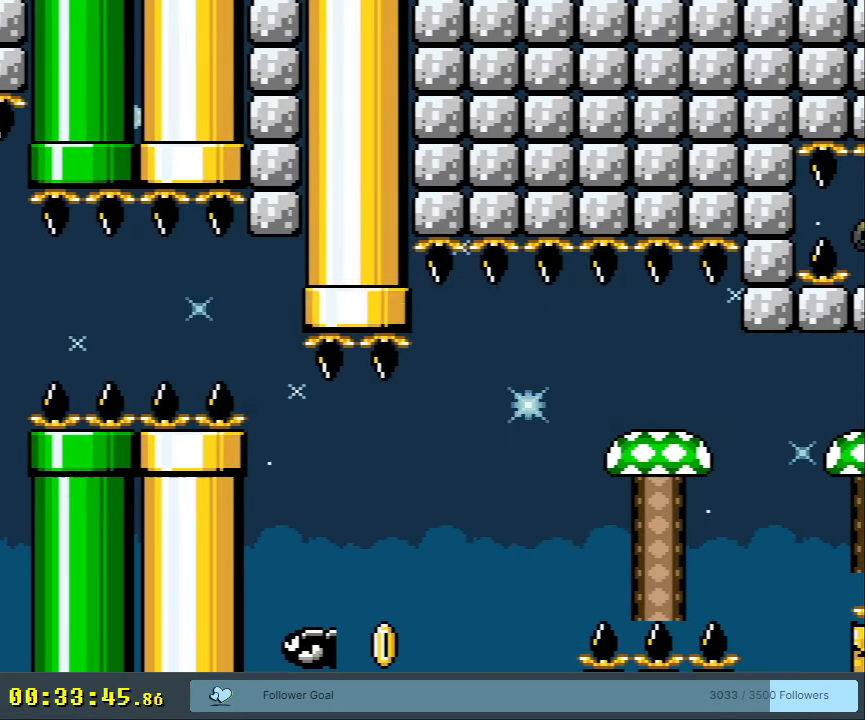
{"buttons": [], "events": [[100, "A", "down"], [217, "A", "up"]]}
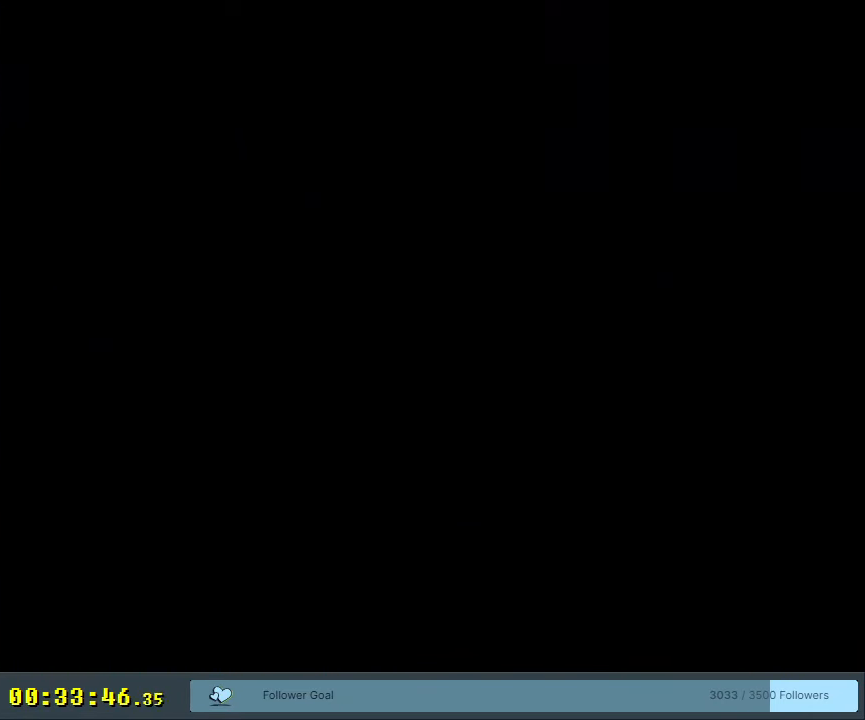
{"buttons": [], "events": []}
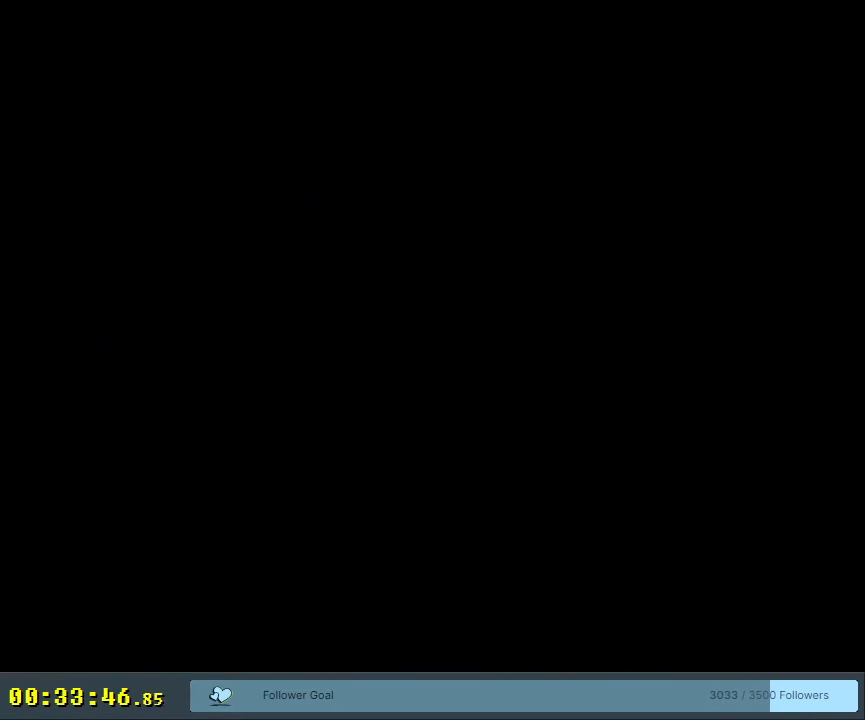
{"buttons": [], "events": []}
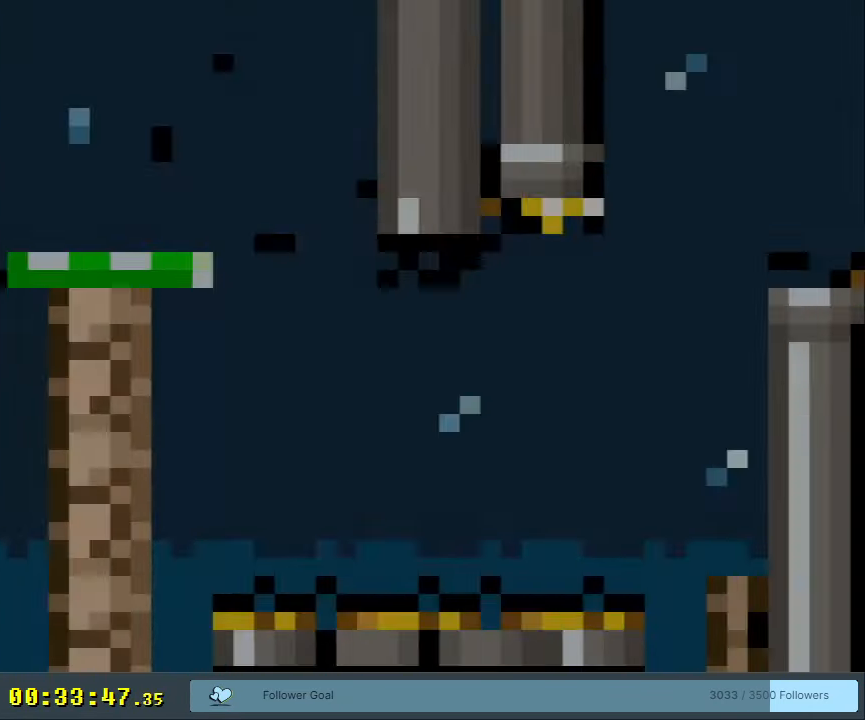
{"buttons": ["Y"], "events": [[50, "Y", "down"]]}
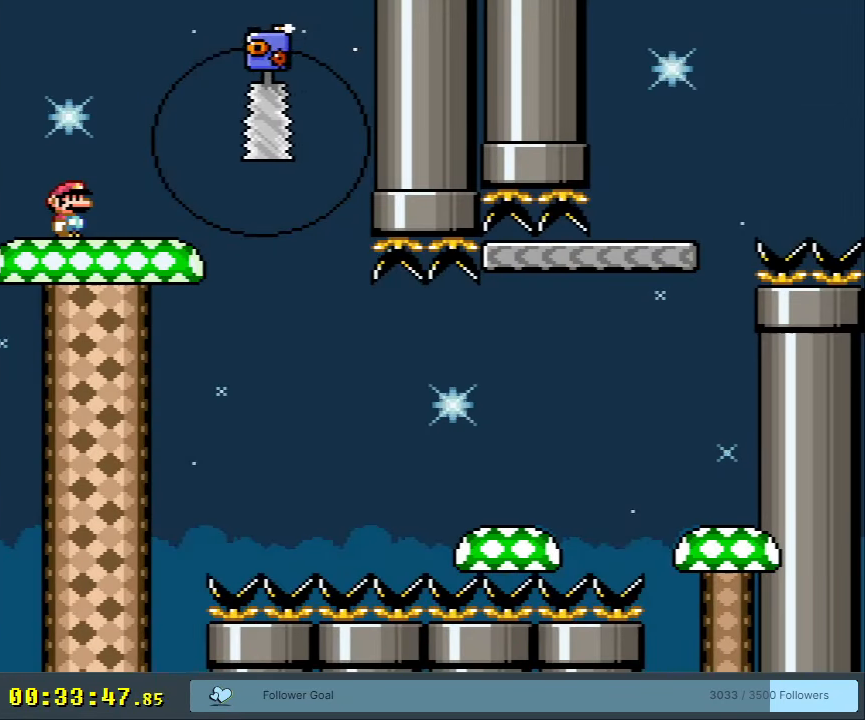
{"buttons": [], "events": [[33, "Y", "up"], [50, "X", "down"], [400, "X", "up"]]}
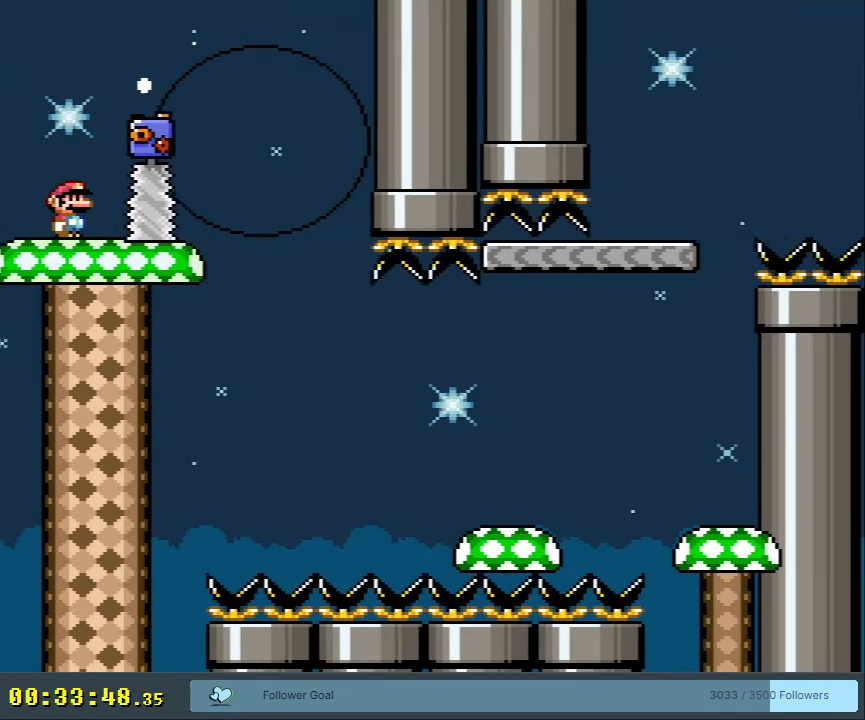
{"buttons": ["X", "DPAD_RIGHT"], "events": [[150, "X", "down"], [233, "DPAD_RIGHT", "down"]]}
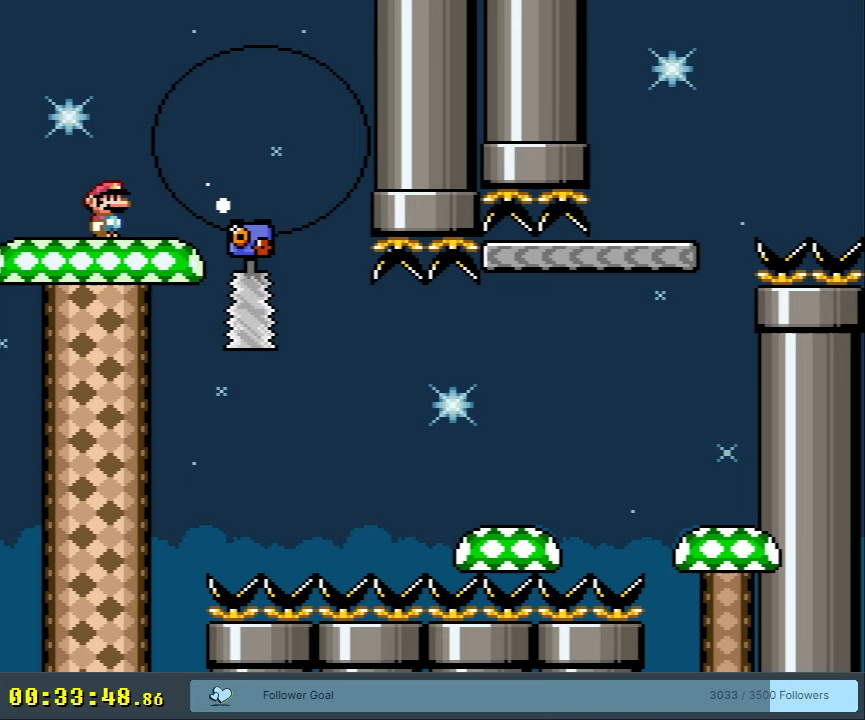
{"buttons": ["X"], "events": [[17, "DPAD_RIGHT", "up"], [117, "DPAD_LEFT", "down"], [233, "DPAD_LEFT", "up"], [317, "DPAD_RIGHT", "down"], [383, "DPAD_RIGHT", "up"]]}
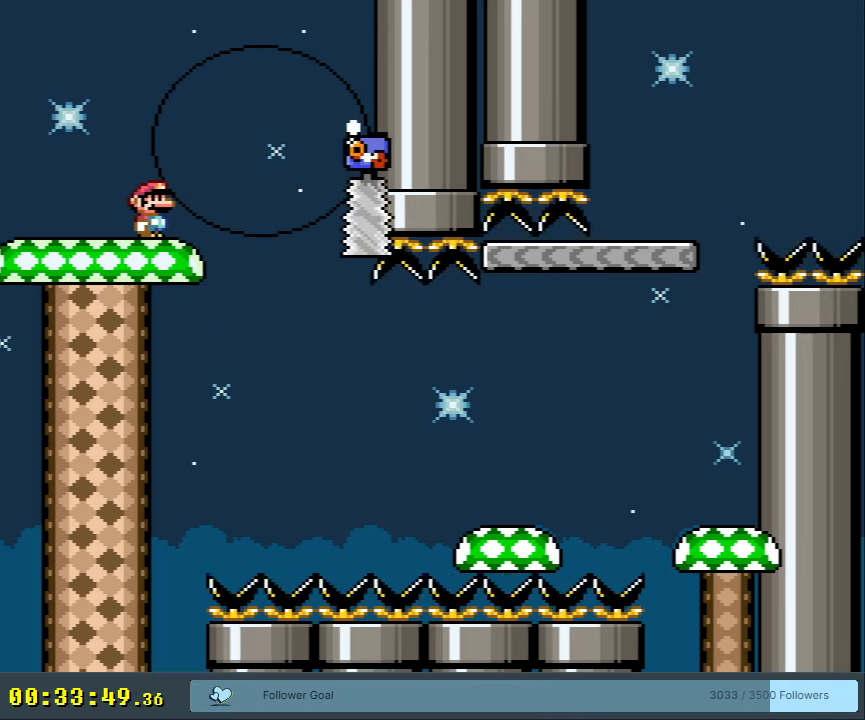
{"buttons": ["X", "DPAD_RIGHT"], "events": [[317, "A", "down"], [400, "DPAD_RIGHT", "down"], [500, "A", "up"]]}
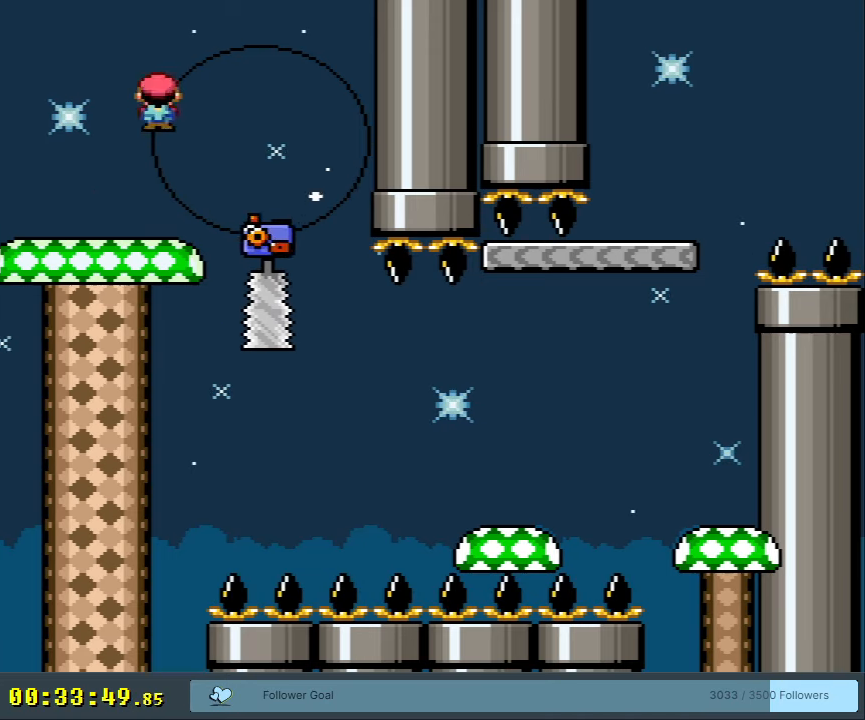
{"buttons": ["A", "X", "DPAD_RIGHT"], "events": [[50, "DPAD_RIGHT", "up"], [117, "DPAD_RIGHT", "down"], [250, "A", "down"]]}
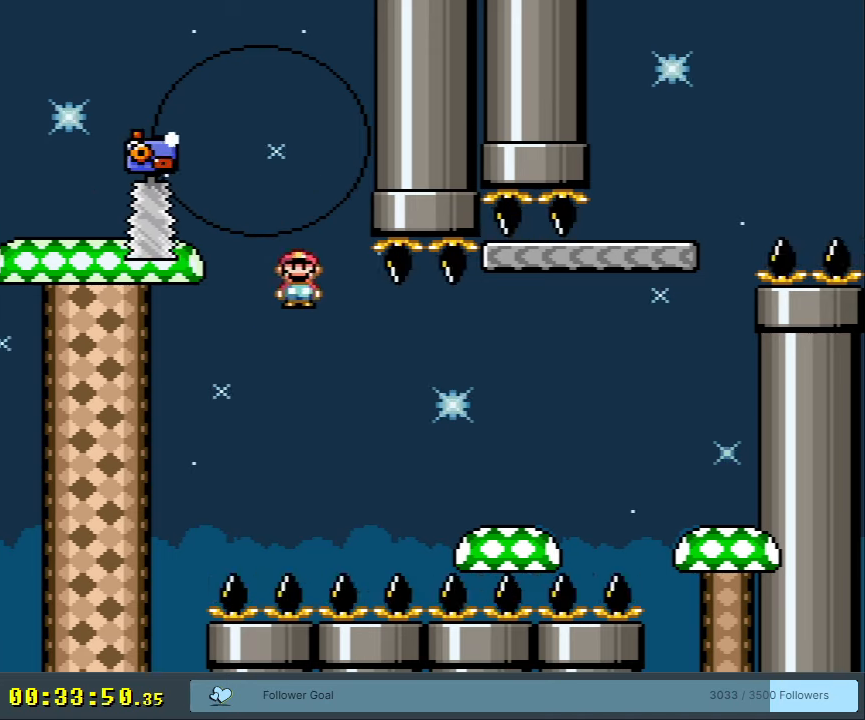
{"buttons": ["X", "DPAD_RIGHT"], "events": [[267, "A", "up"], [400, "A", "down"], [500, "A", "up"]]}
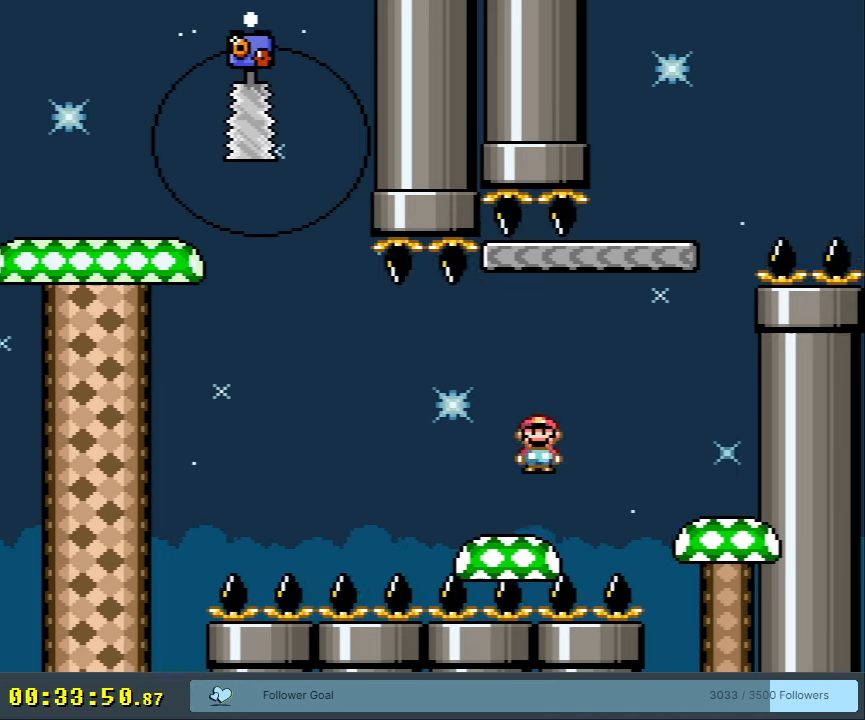
{"buttons": ["Y"], "events": [[117, "A", "down"], [183, "DPAD_RIGHT", "up"], [317, "A", "up"], [400, "X", "up"], [400, "Y", "down"]]}
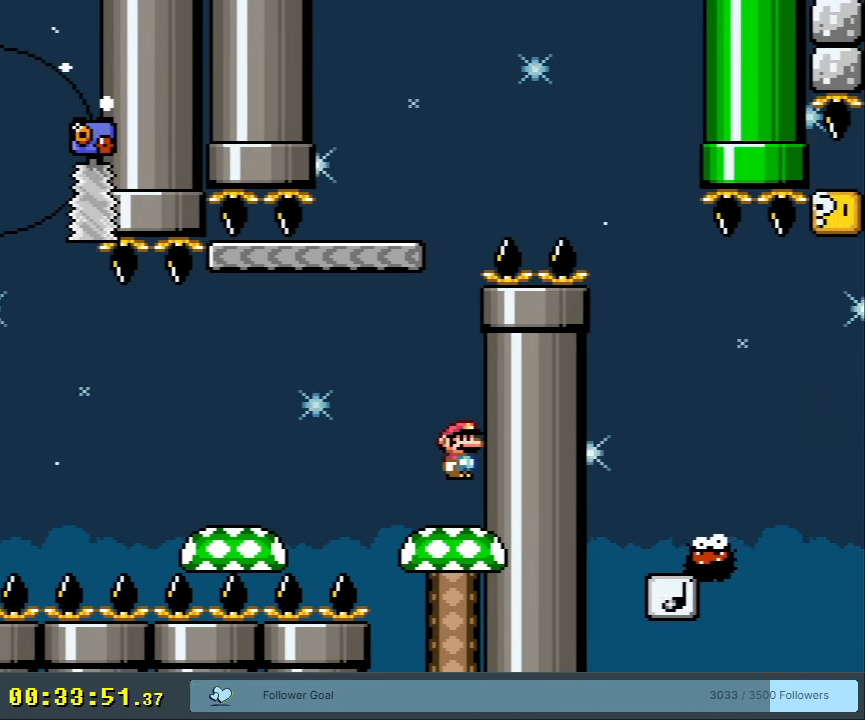
{"buttons": ["Y"], "events": []}
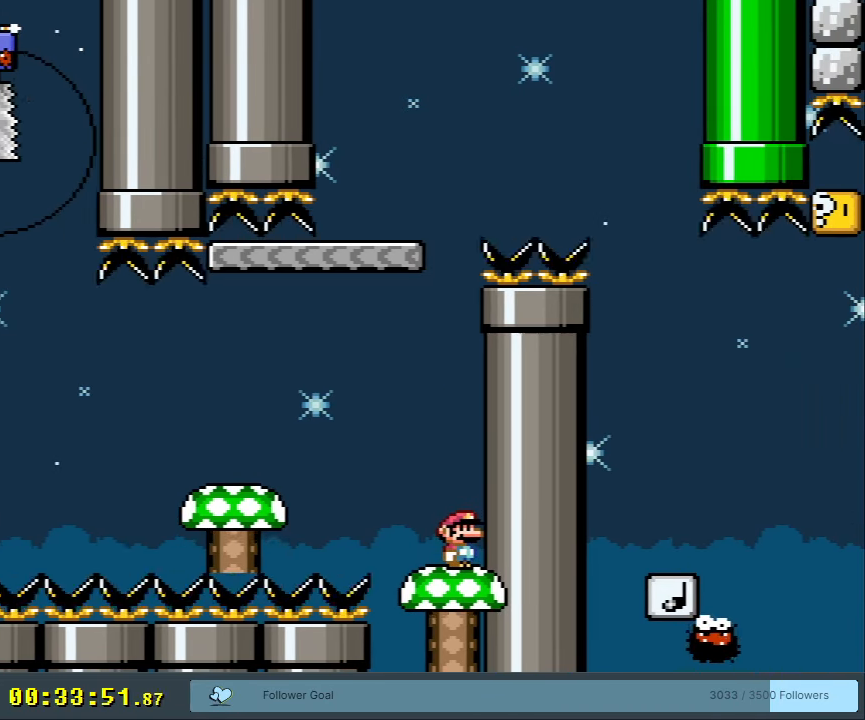
{"buttons": ["Y"], "events": []}
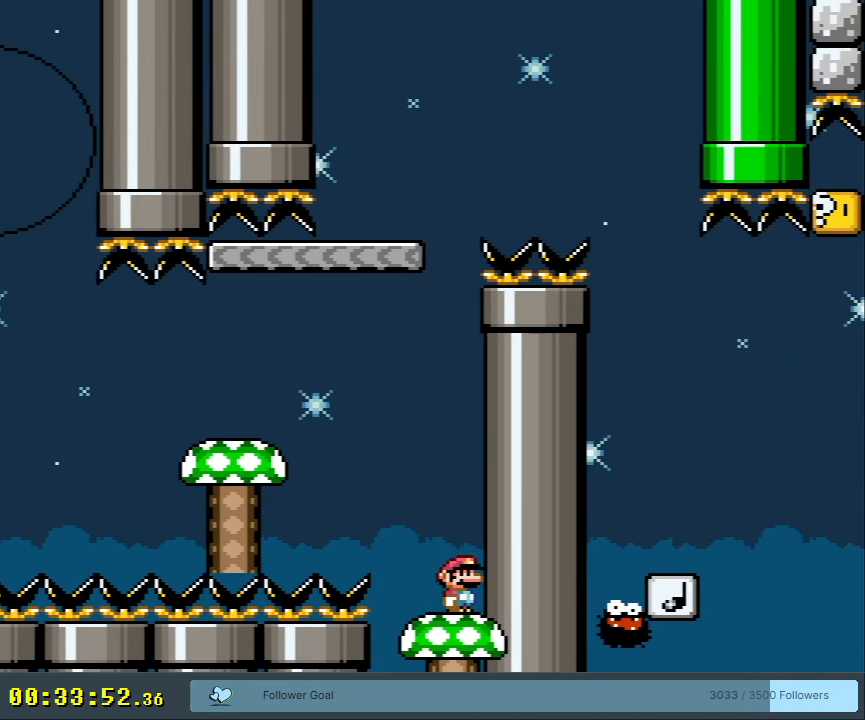
{"buttons": ["B", "Y"], "events": [[33, "B", "down"]]}
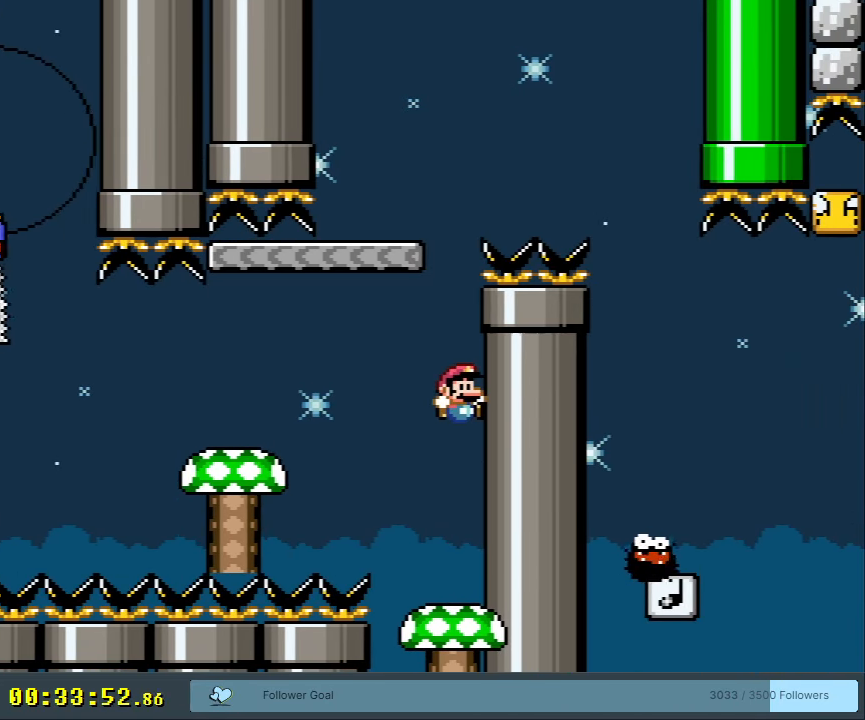
{"buttons": ["X"], "events": [[150, "B", "up"], [333, "X", "down"], [333, "Y", "up"]]}
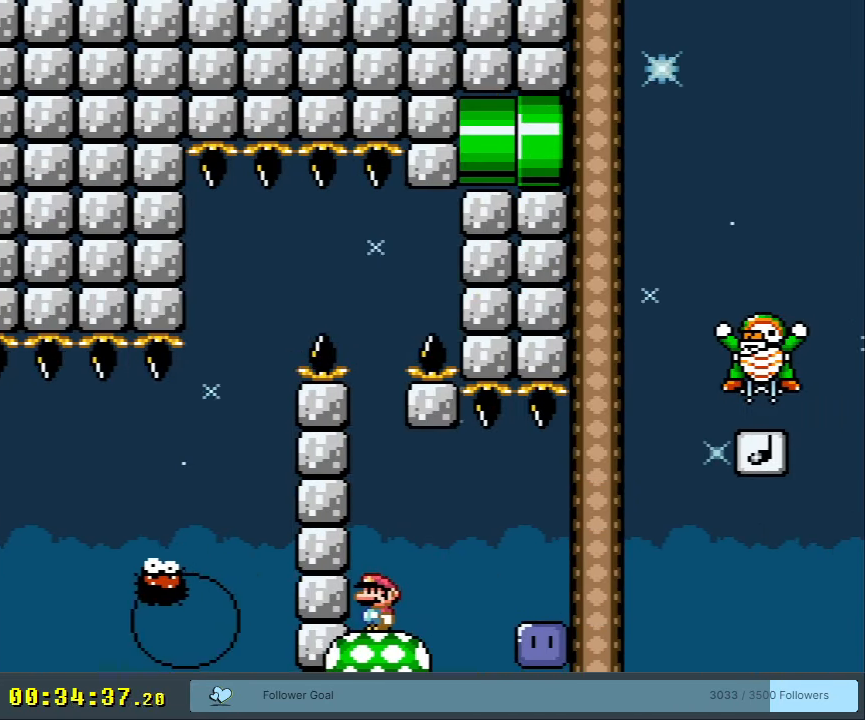
{"buttons": ["X"], "events": []}
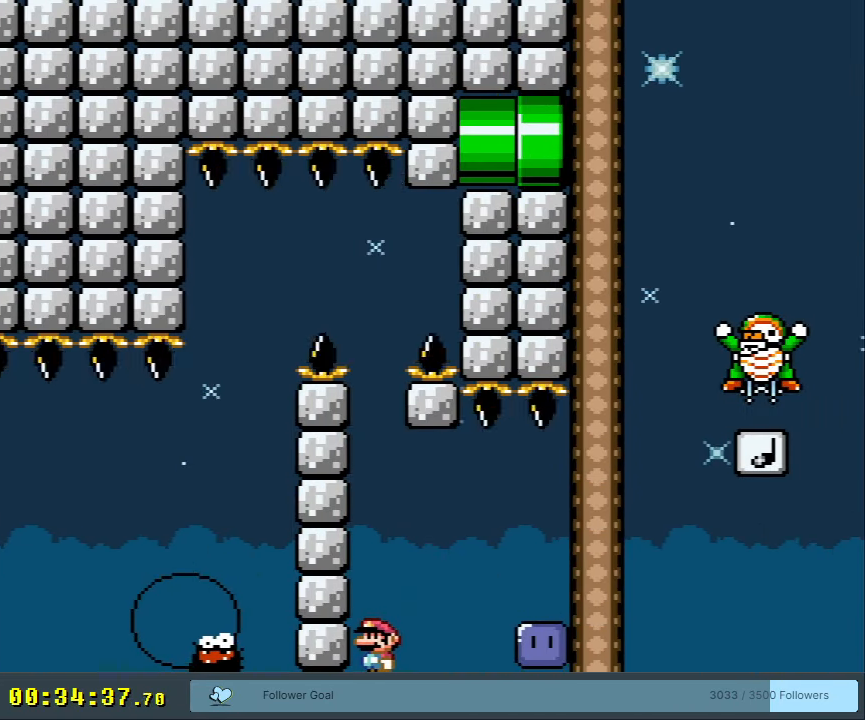
{"buttons": ["A", "X"], "events": [[100, "A", "down"], [233, "A", "up"], [283, "A", "down"]]}
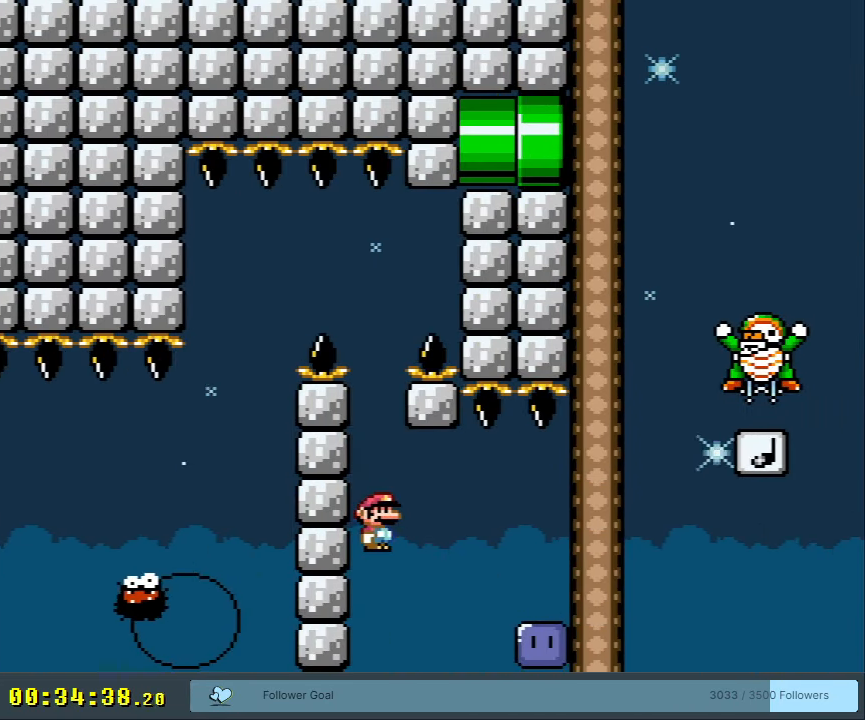
{"buttons": ["A", "X"], "events": [[167, "A", "up"], [383, "A", "down"]]}
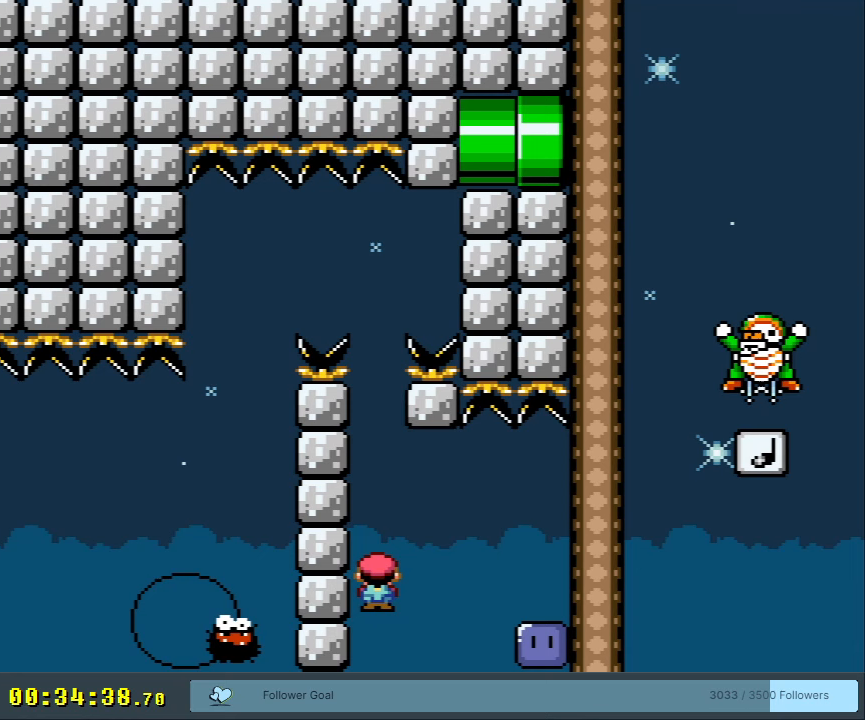
{"buttons": ["Y"], "events": [[383, "A", "up"], [433, "X", "up"], [450, "Y", "down"]]}